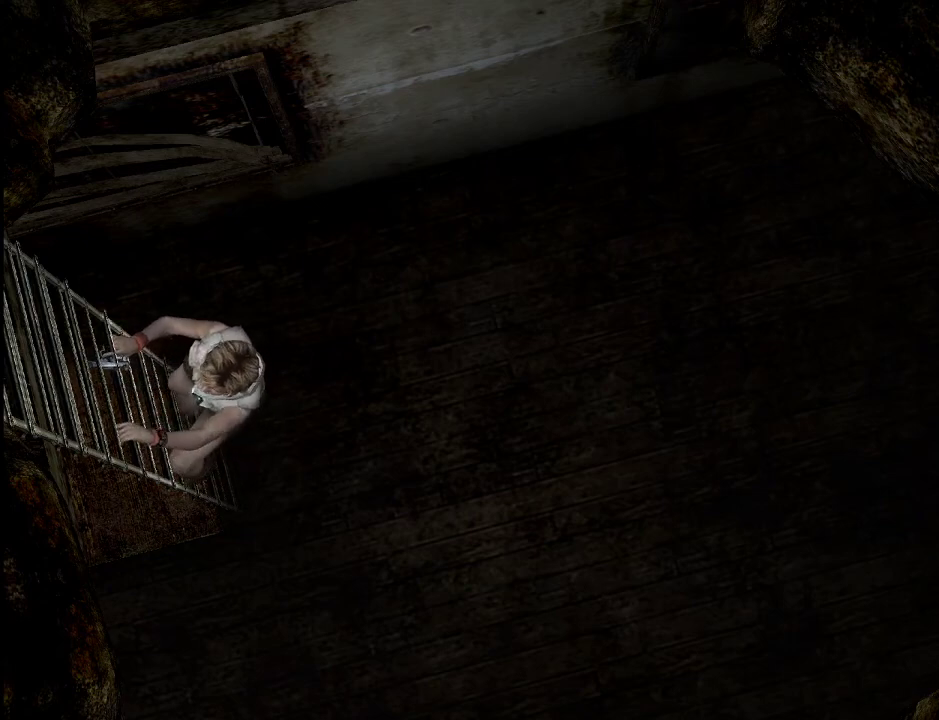
Gameplay with keyboard and mouse; each line is a JSON object with the keys and mouse buttons held at the frame after it. "events" lists presses ("down") and releases ("up") of ".", "/", "0", "1", "2", "3", "4", "5", "6", "7", "8", "9", "a", "alt_l", "alt_r", "b", "backslash", "backspace", "c", "caps_lock", "comma", "ctrl_l", "ctrl_r", "d", "e", "equals", "escape", "f", "g", "h", "i", "j", "k", "l", "lbracket", "m", "minus", "n", "o", "p", "q", "quote", "r", "rbracket", "return", "s", "semicolon", "shift_l", "shift_r", "space", "super", "t", "tab", "u", "v", "w", "x", "y", "z", "mouse_left" and "mouse_right" between this image and that frame as [ms after this image, input, new state], when the widget could be followed in between. "mouse_left", "mouse_right" = the "left", "right" buttons of the "mouse" list. No other keys are recorded. Mouse movement is not recorded.
{"keys": ["w"], "mouse": [], "events": []}
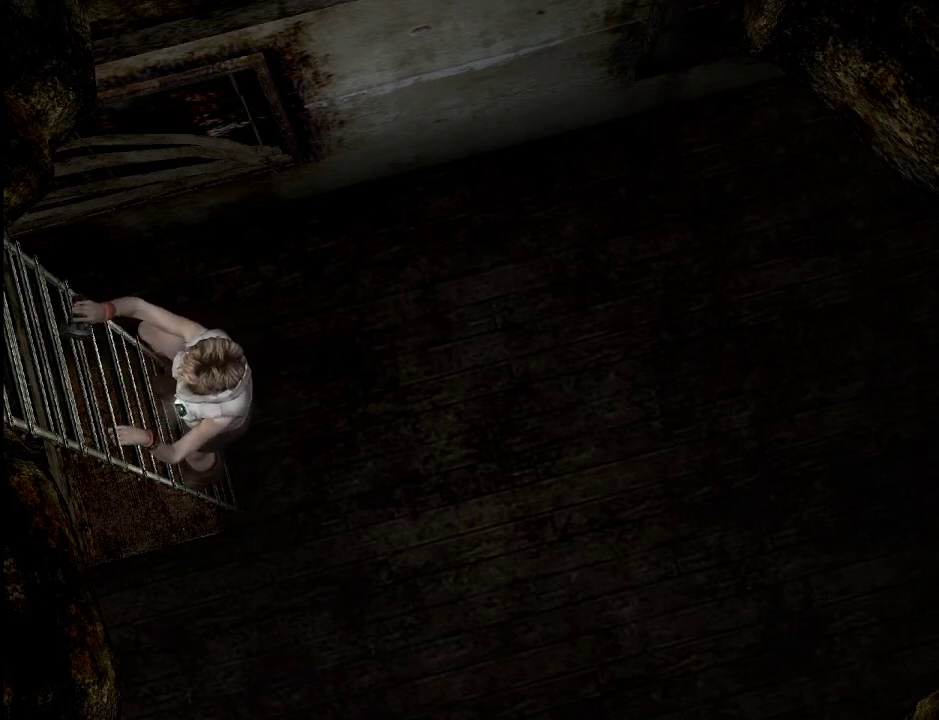
{"keys": ["w"], "mouse": [], "events": []}
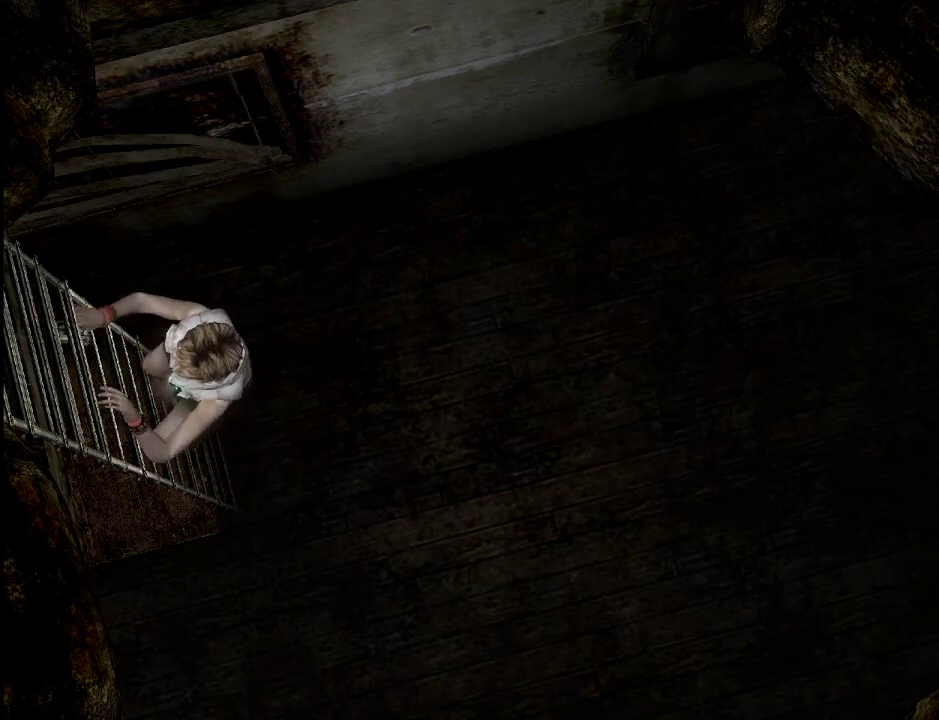
{"keys": ["w"], "mouse": [], "events": []}
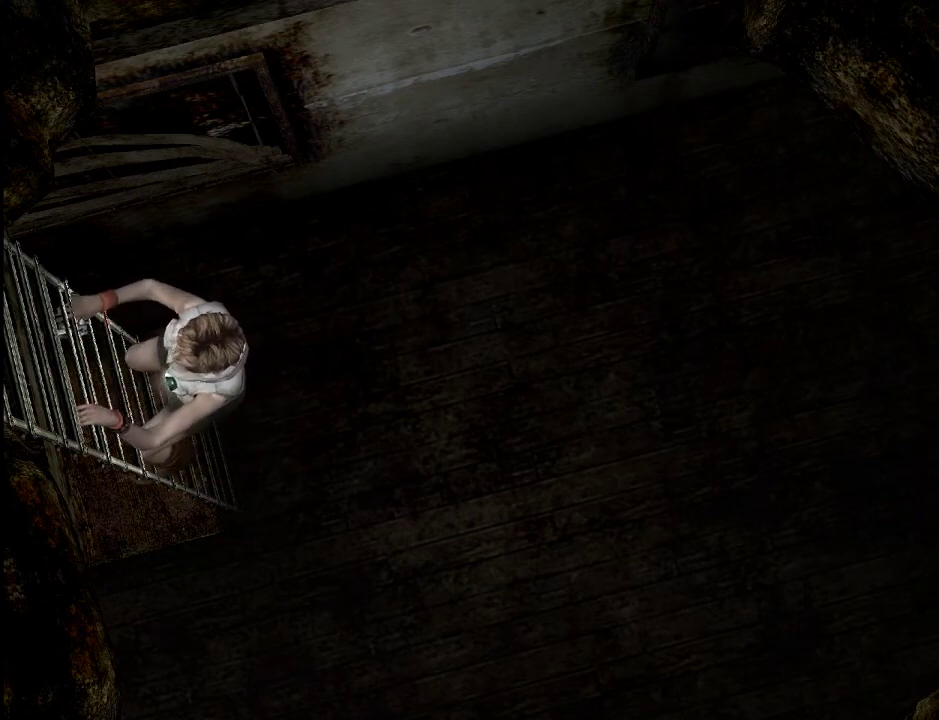
{"keys": ["w"], "mouse": [], "events": []}
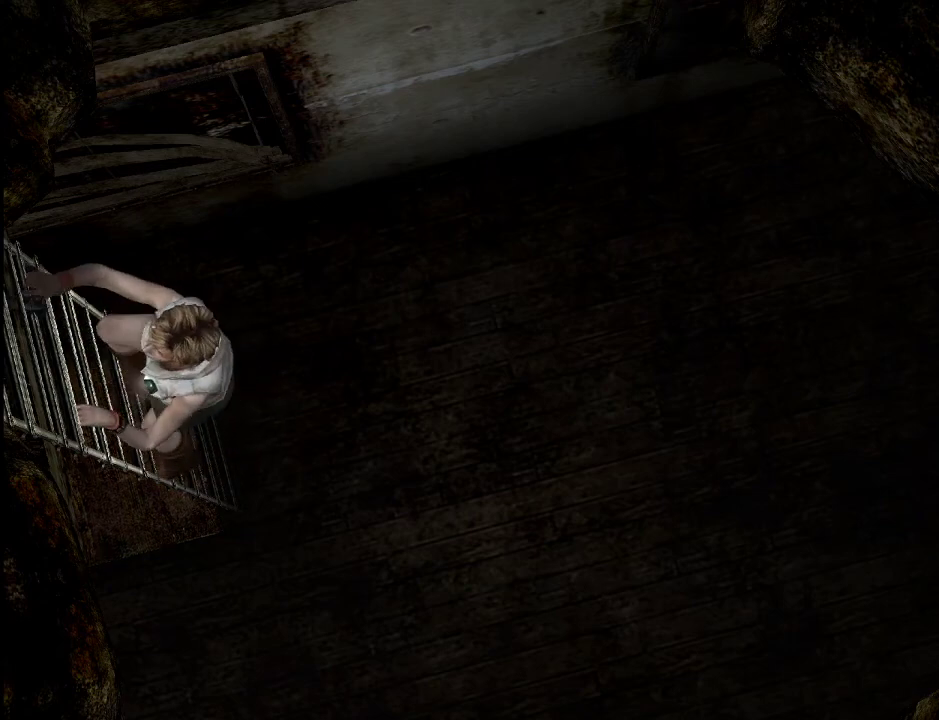
{"keys": ["w"], "mouse": [], "events": []}
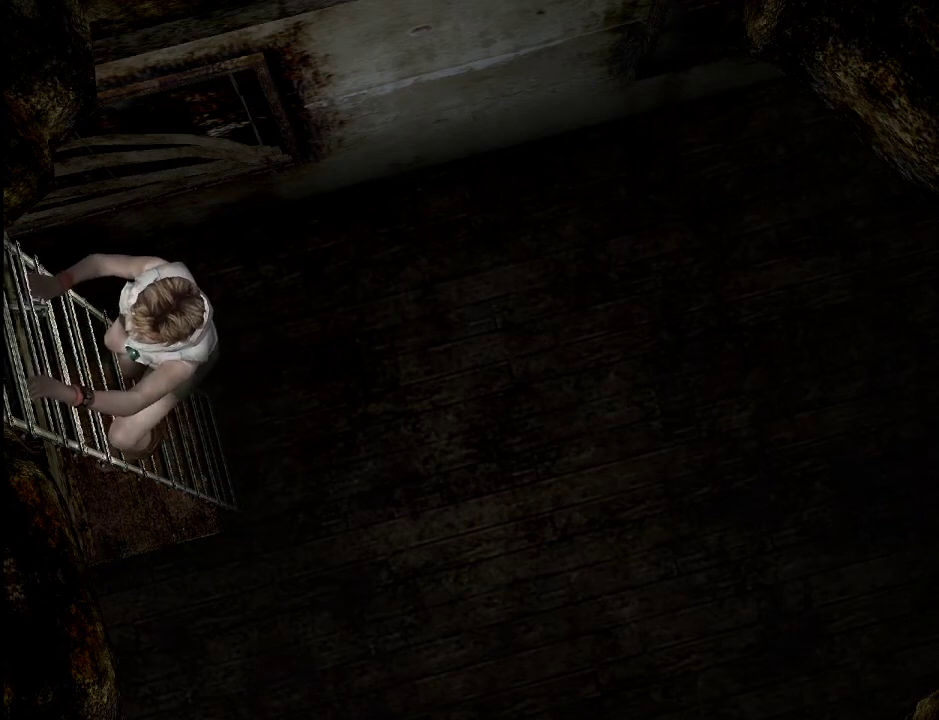
{"keys": ["w"], "mouse": [], "events": []}
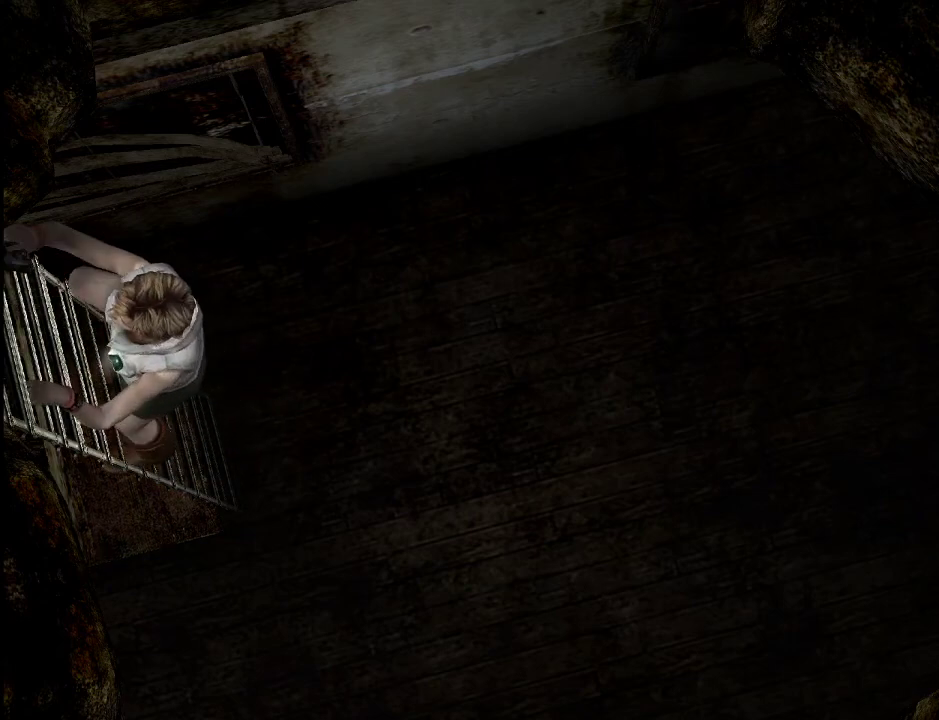
{"keys": ["shift_l"], "mouse": [], "events": [[167, "shift_l", "down"], [167, "w", "up"]]}
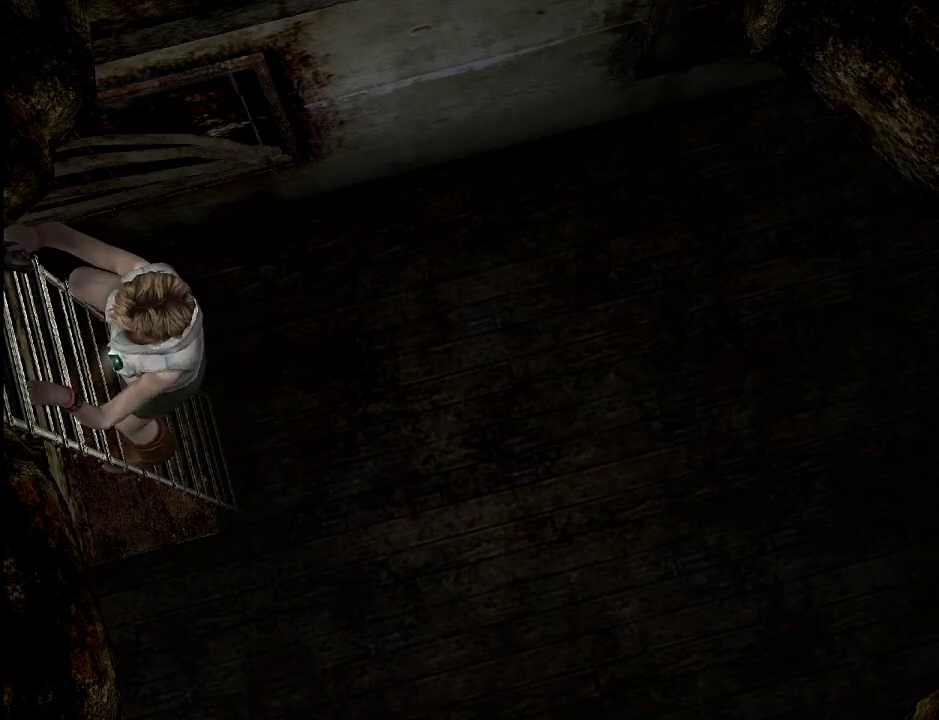
{"keys": ["a", "w"], "mouse": [], "events": [[283, "a", "down"], [333, "w", "down"], [467, "shift_l", "up"]]}
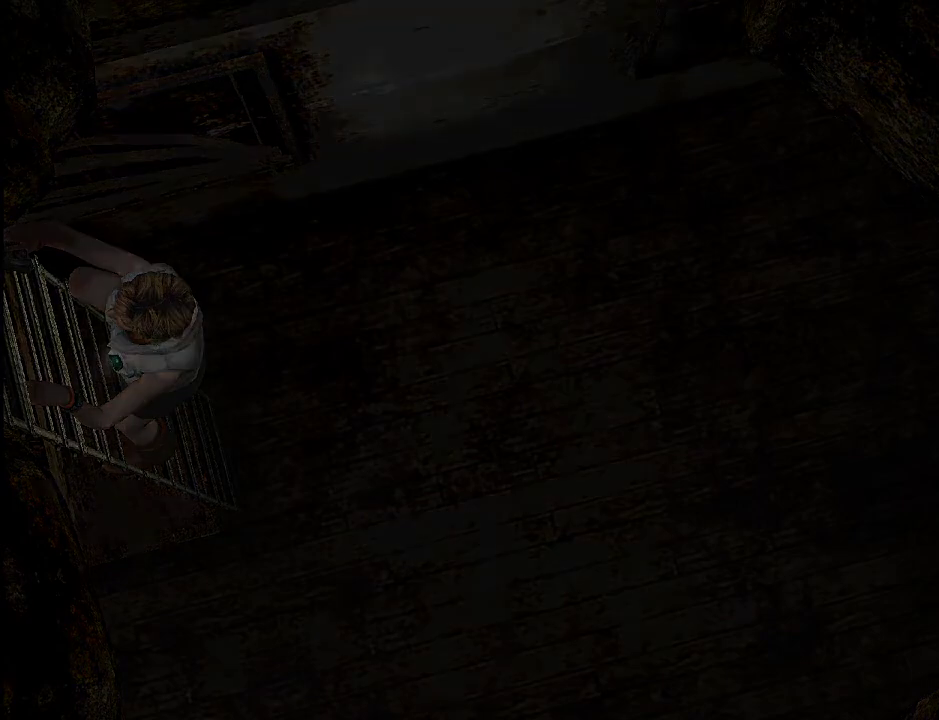
{"keys": ["w"], "mouse": [], "events": [[483, "a", "up"]]}
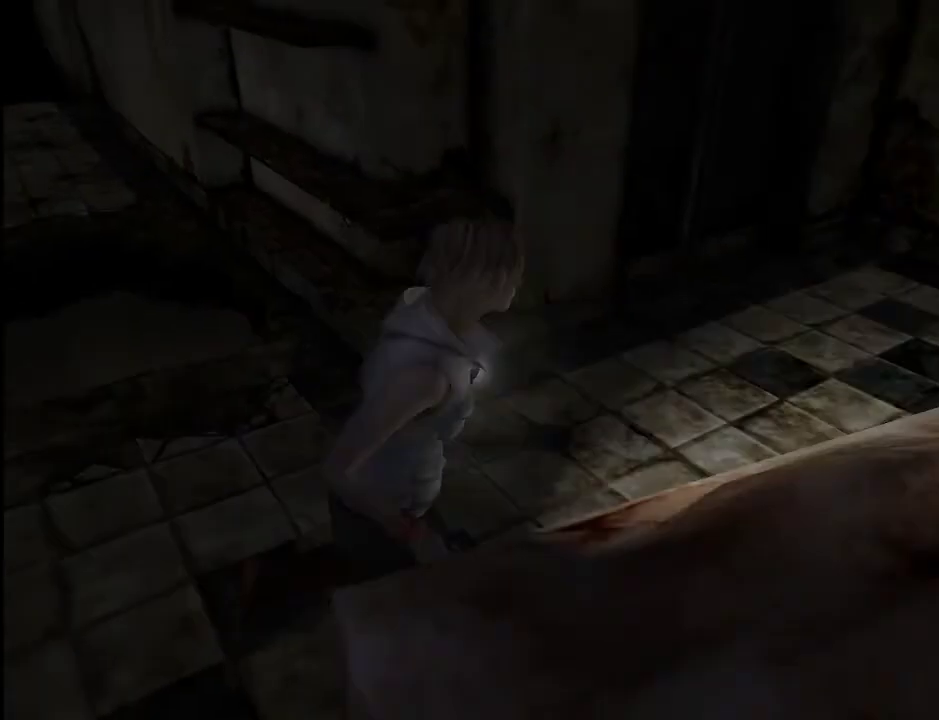
{"keys": ["d", "w"], "mouse": [], "events": [[267, "d", "down"]]}
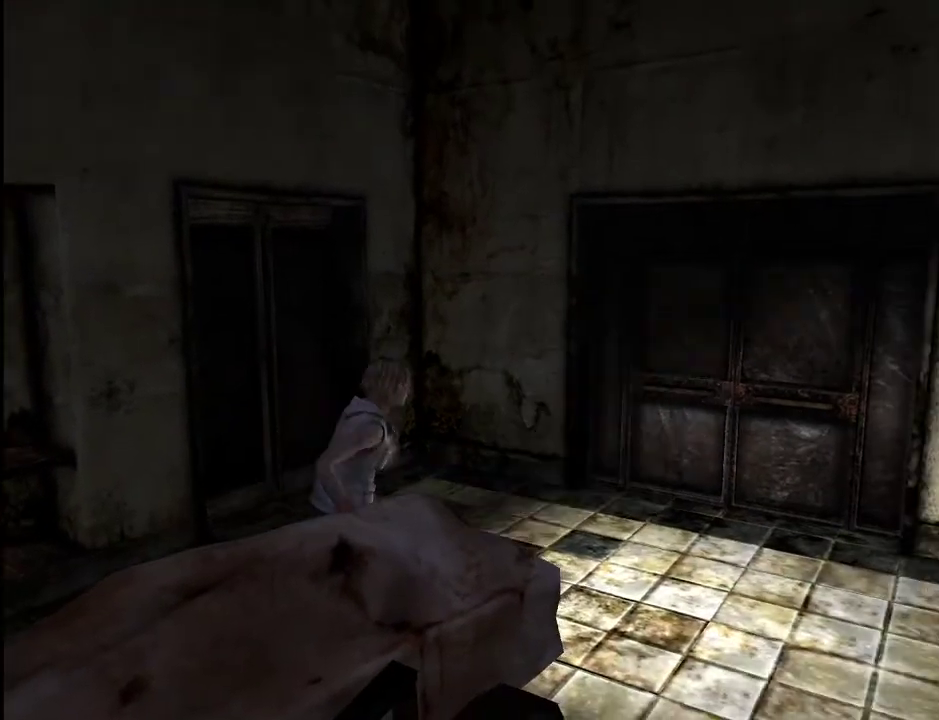
{"keys": ["w"], "mouse": [], "events": [[83, "d", "up"]]}
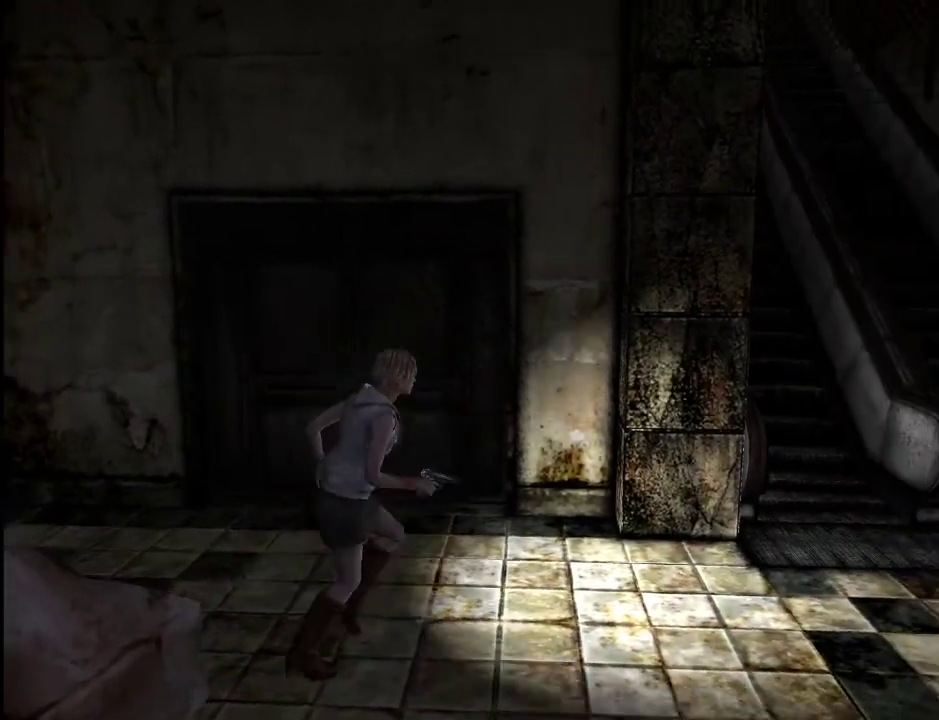
{"keys": ["w"], "mouse": [], "events": [[250, "d", "down"], [333, "d", "up"]]}
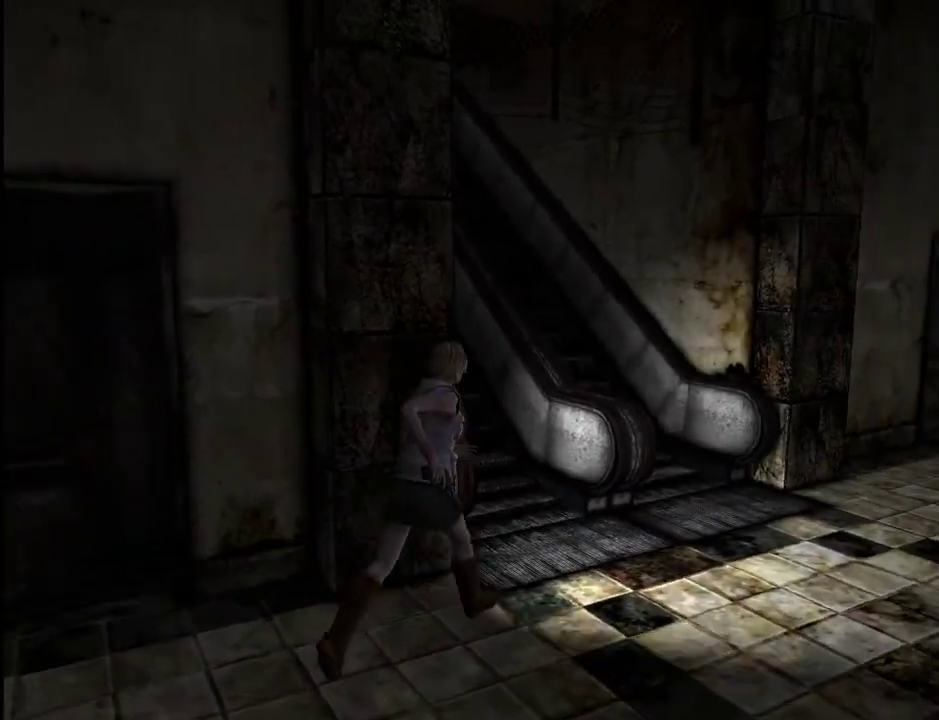
{"keys": ["a", "w"], "mouse": [], "events": [[117, "a", "down"]]}
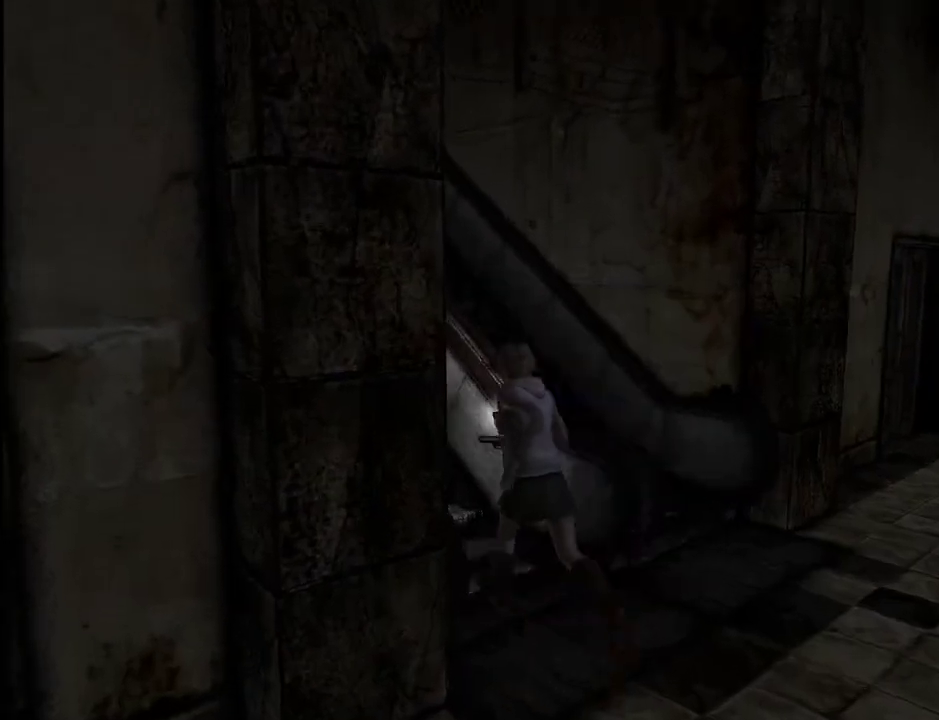
{"keys": ["w"], "mouse": [], "events": [[50, "a", "up"]]}
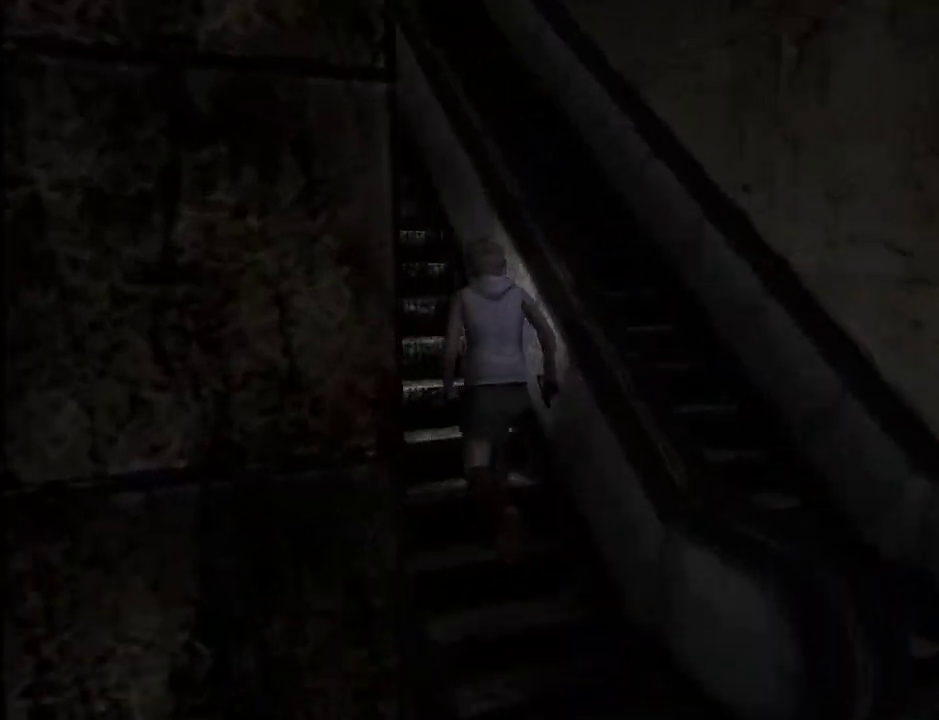
{"keys": ["w"], "mouse": [], "events": []}
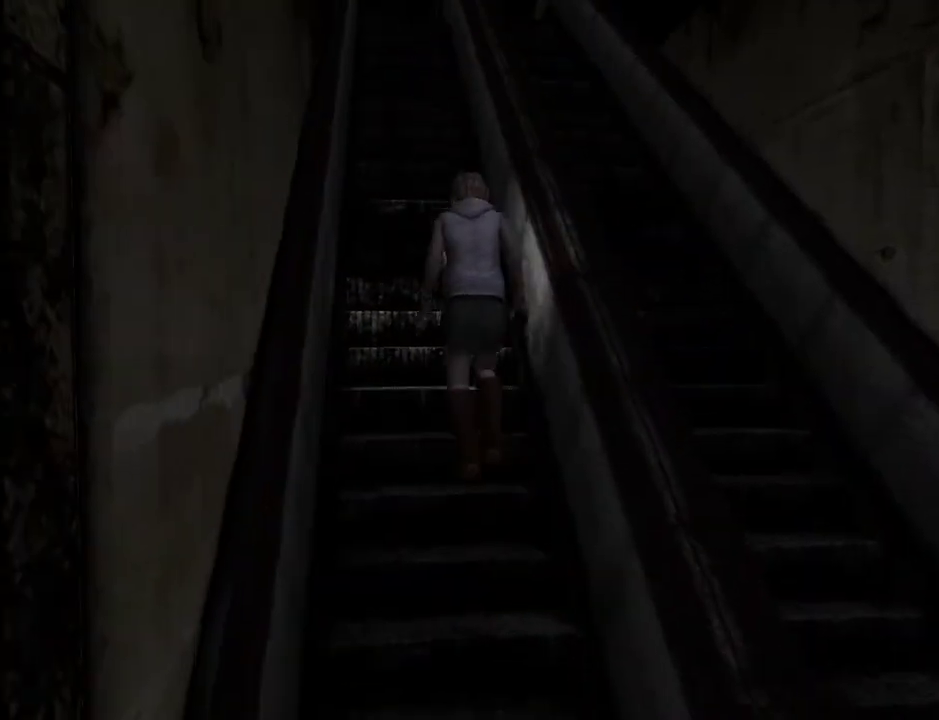
{"keys": ["w"], "mouse": [], "events": []}
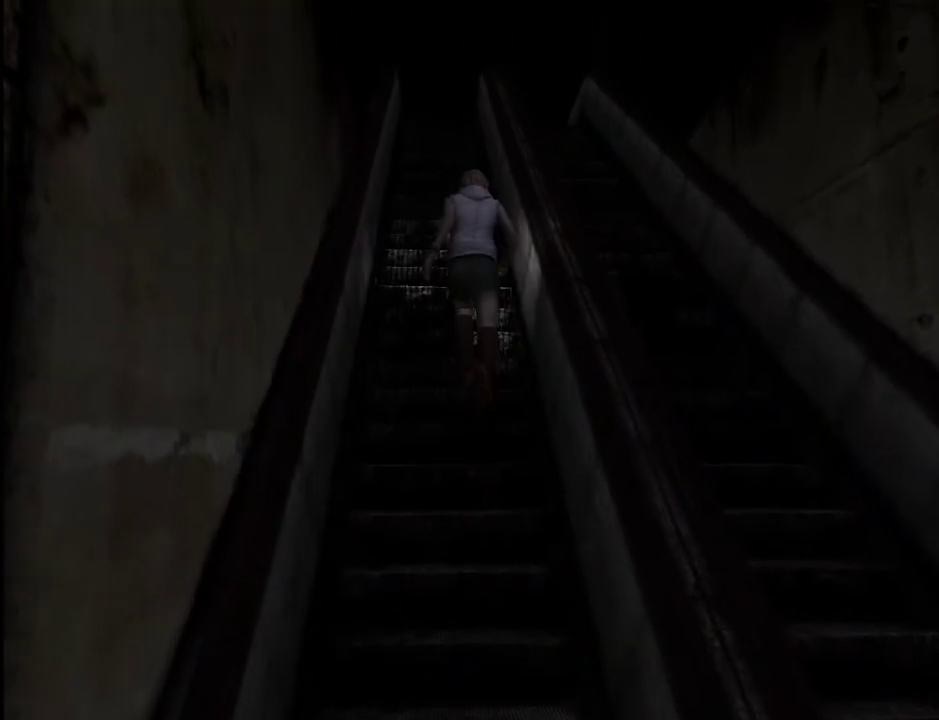
{"keys": [], "mouse": [], "events": [[367, "f", "down"], [417, "w", "up"], [467, "f", "up"]]}
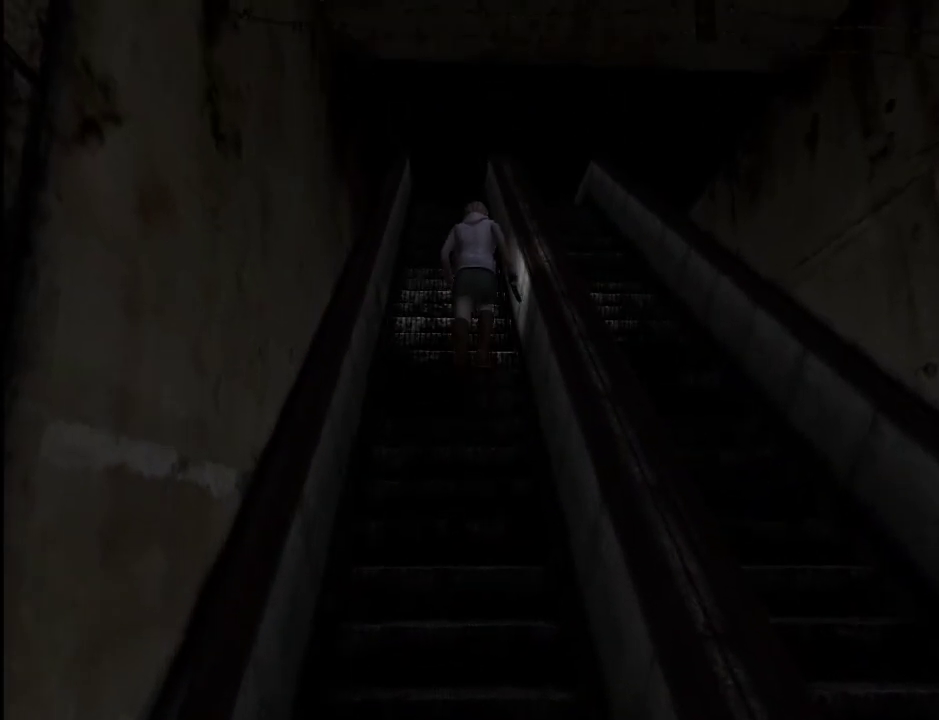
{"keys": [], "mouse": [], "events": []}
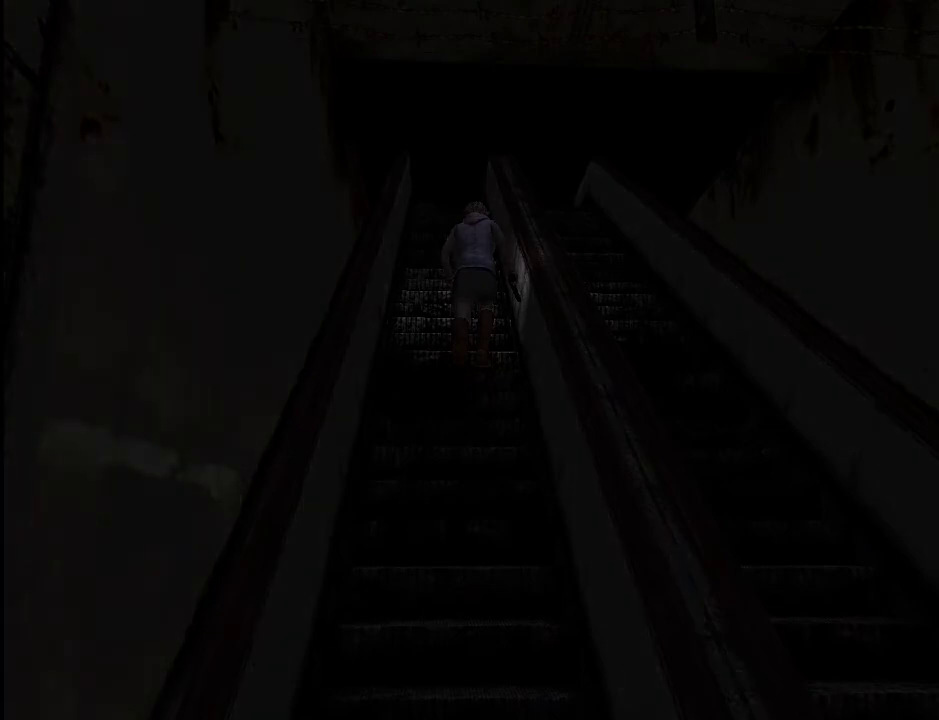
{"keys": [], "mouse": [], "events": [[400, "d", "down"], [500, "d", "up"]]}
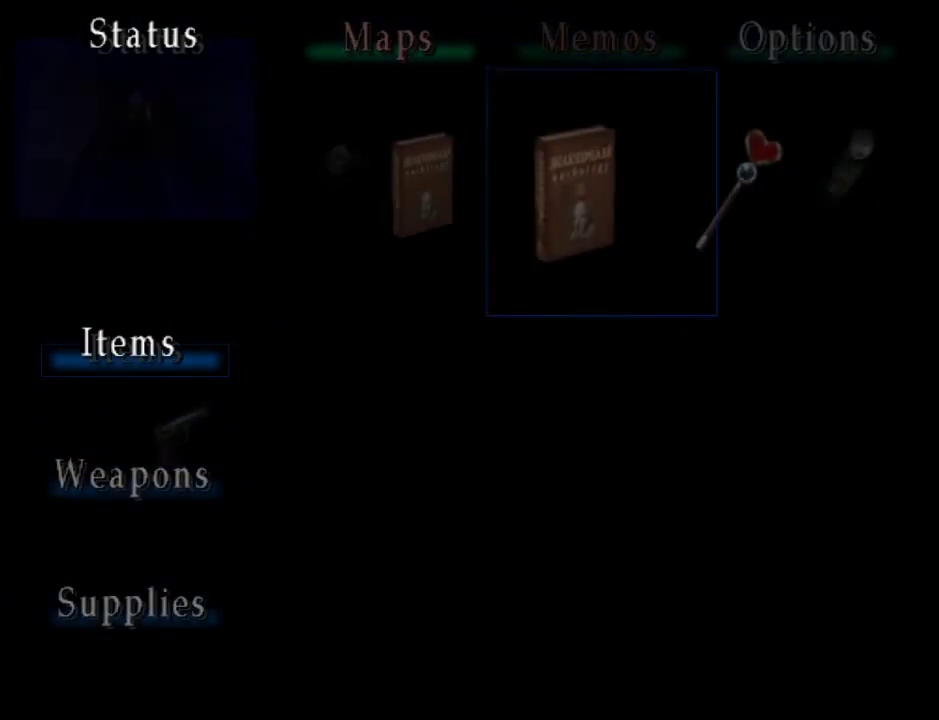
{"keys": [], "mouse": [], "events": [[233, "mouse_left", "down"], [333, "mouse_left", "up"], [367, "mouse_left", "down"], [467, "mouse_left", "up"]]}
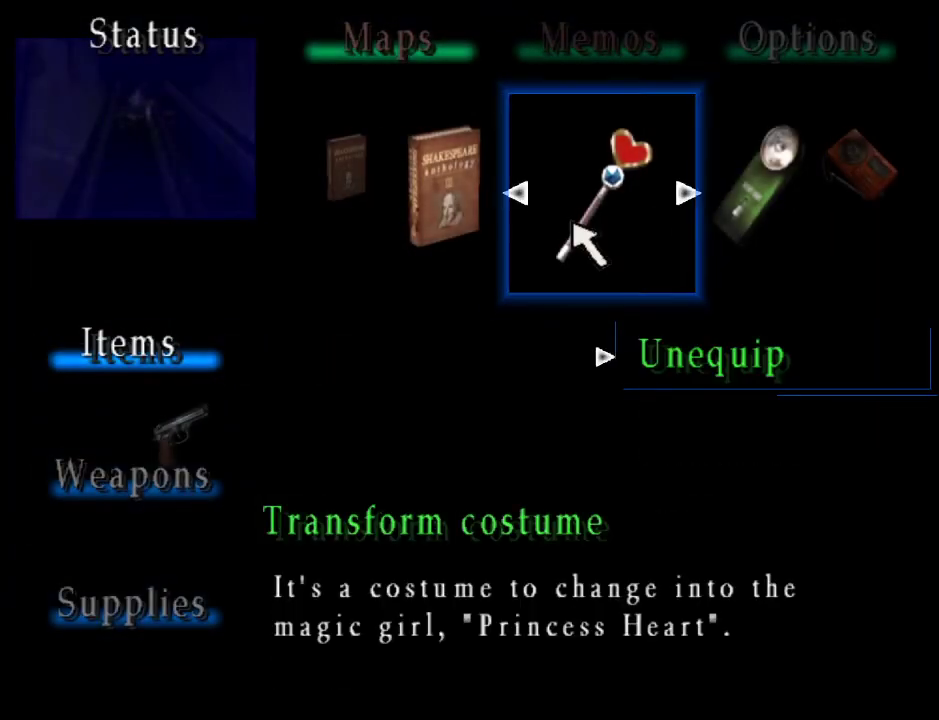
{"keys": [], "mouse": [], "events": [[100, "escape", "down"], [150, "escape", "up"], [250, "escape", "down"], [333, "escape", "up"]]}
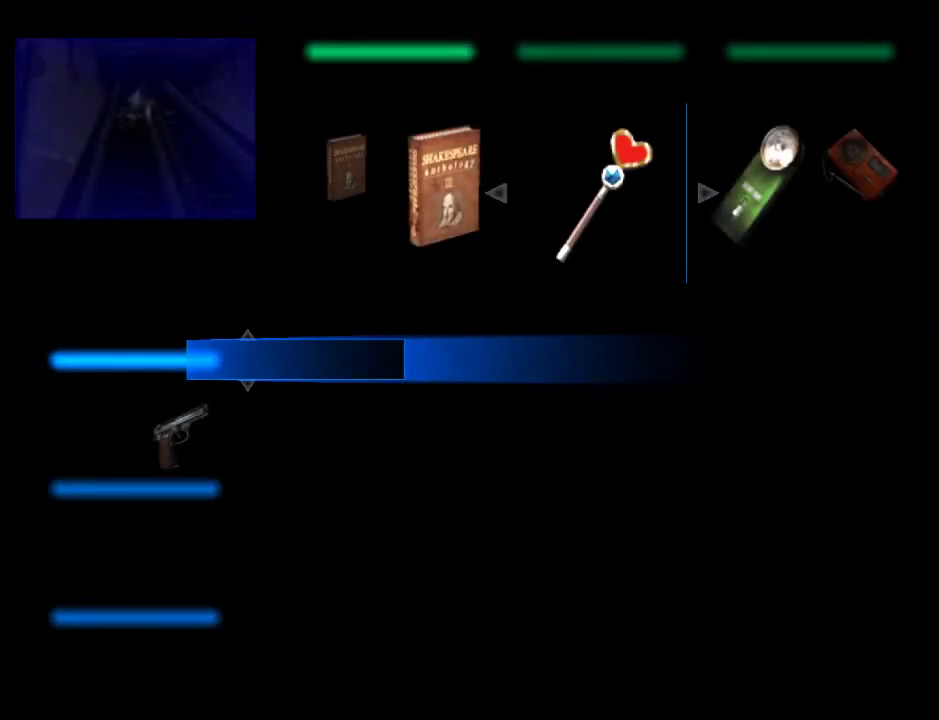
{"keys": [], "mouse": [], "events": []}
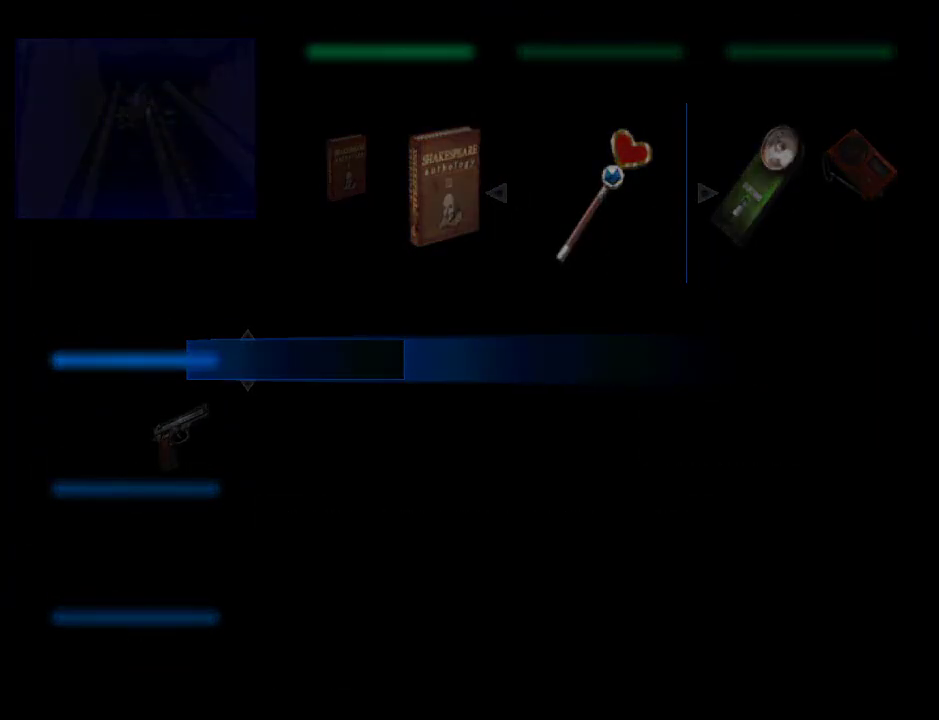
{"keys": [], "mouse": [], "events": [[333, "escape", "down"], [417, "escape", "up"]]}
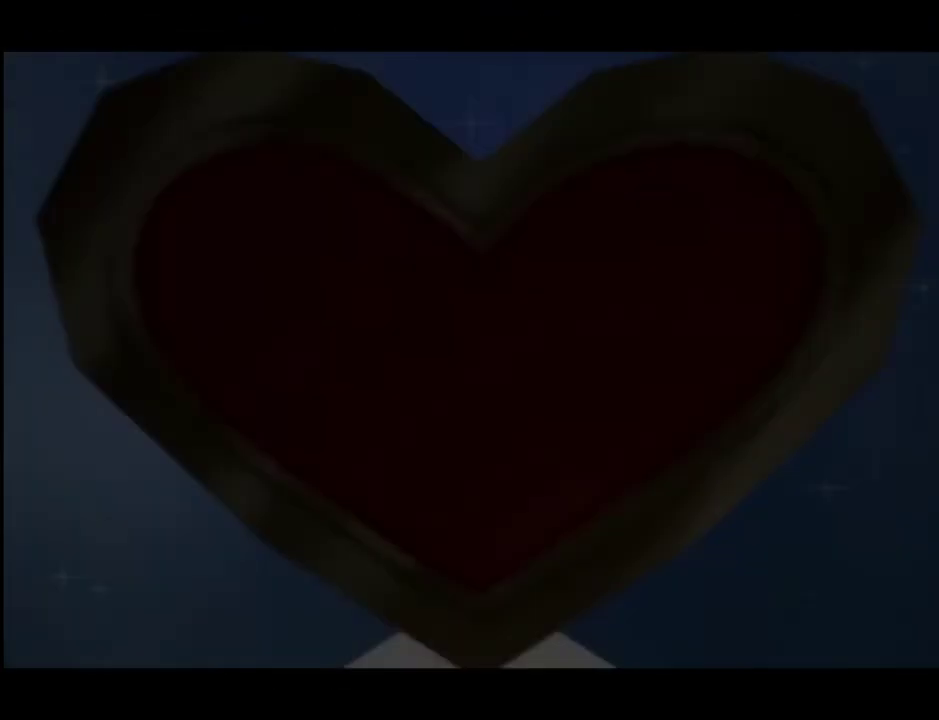
{"keys": [], "mouse": [], "events": []}
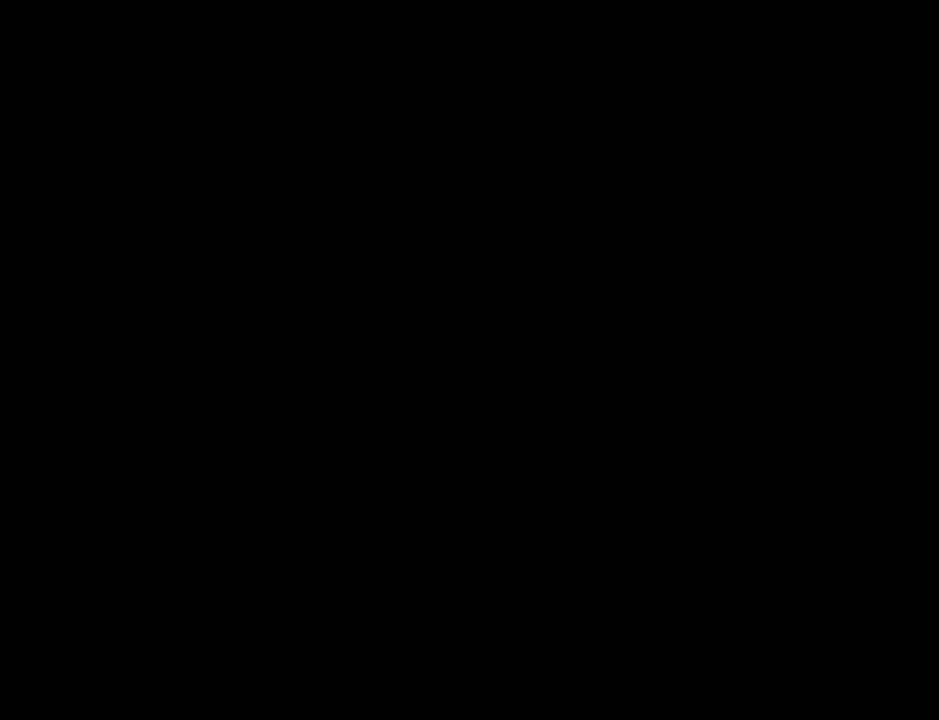
{"keys": ["lbracket"], "mouse": [], "events": [[500, "lbracket", "down"]]}
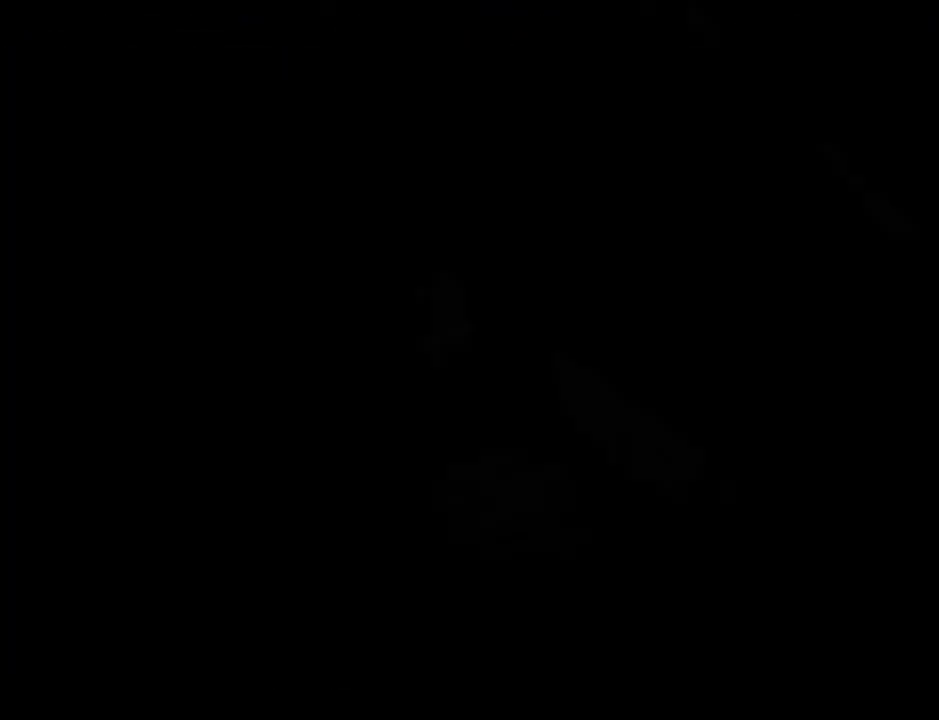
{"keys": ["lbracket"], "mouse": [], "events": [[50, "lbracket", "up"], [133, "lbracket", "down"], [183, "lbracket", "up"], [233, "lbracket", "down"], [283, "lbracket", "up"], [367, "lbracket", "down"], [417, "lbracket", "up"], [467, "lbracket", "down"]]}